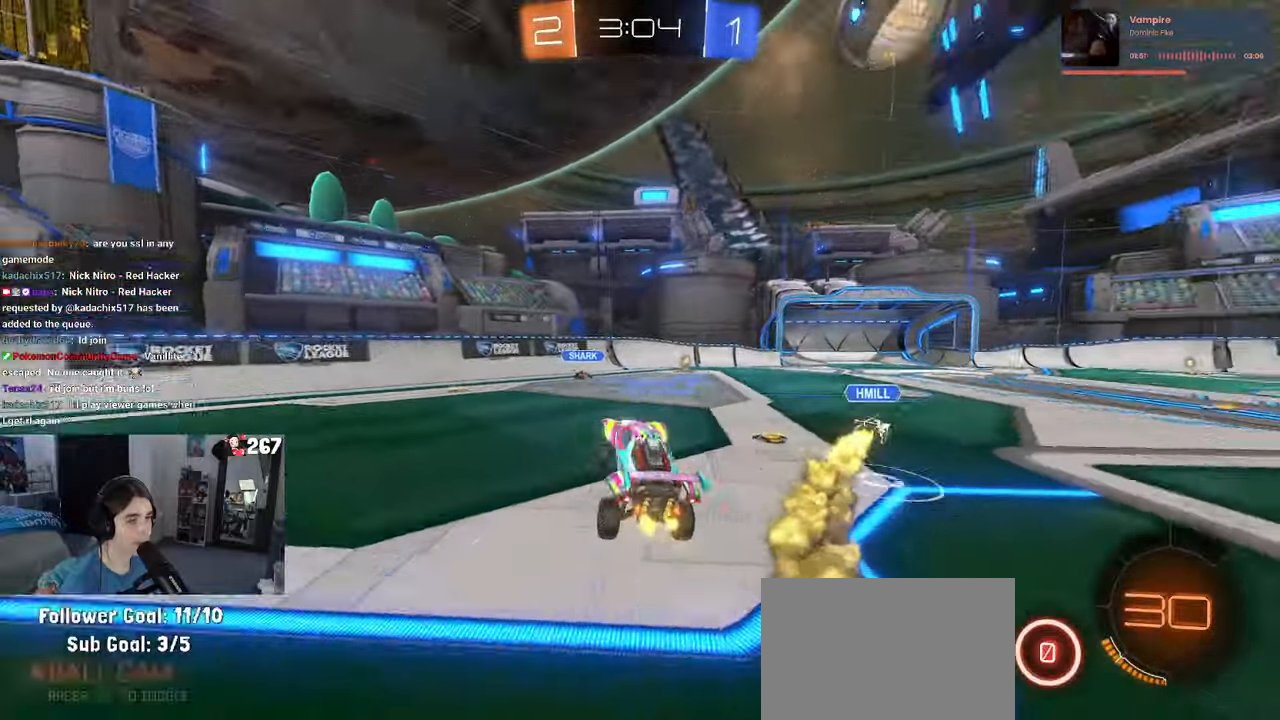
Gameplay with a controller (PlayStation layout); each line is a JSON object with the inputs held at the frame after it. "events" lists button and stick changes between this image and that frame as [ms after this image, input, new state], when the widget could be followed in between. Not read: R2.
{"buttons": [], "left_stick": "right", "right_stick": "center", "events": [[100, "TRIANGLE", "up"], [183, "left_stick", "left"], [400, "left_stick", "center"], [483, "left_stick", "right"]]}
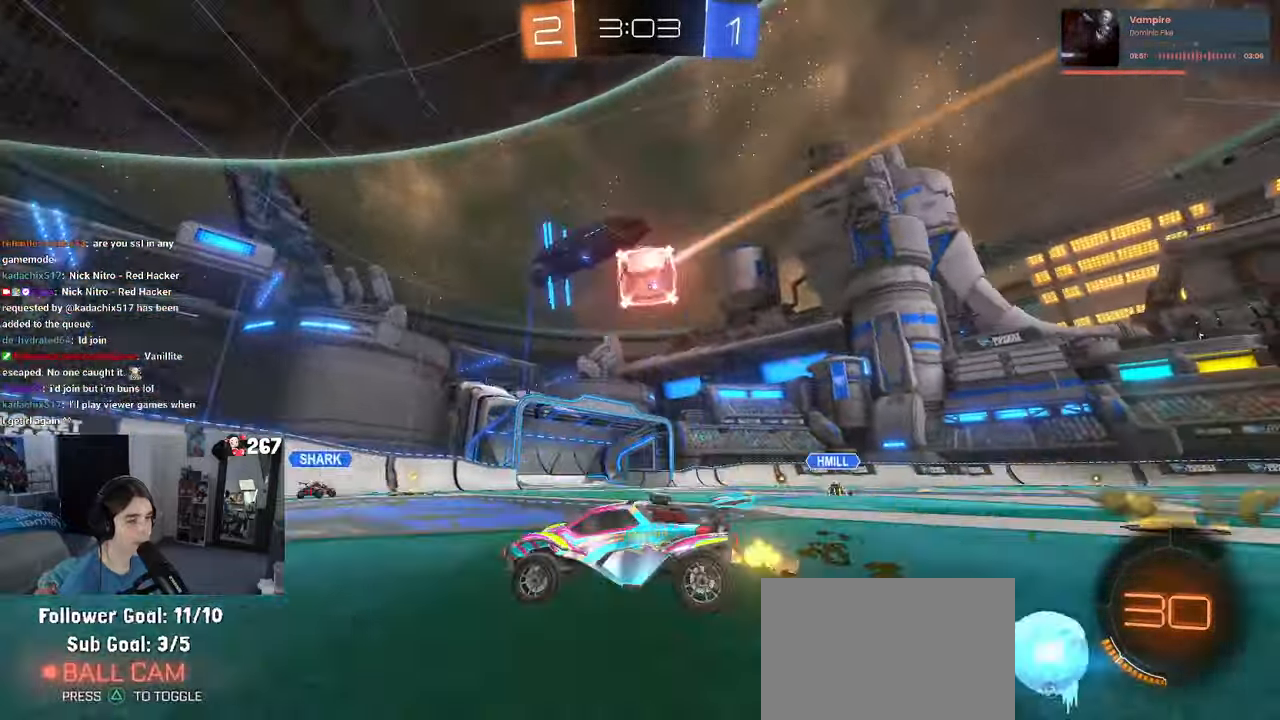
{"buttons": [], "left_stick": "right", "right_stick": "center", "events": []}
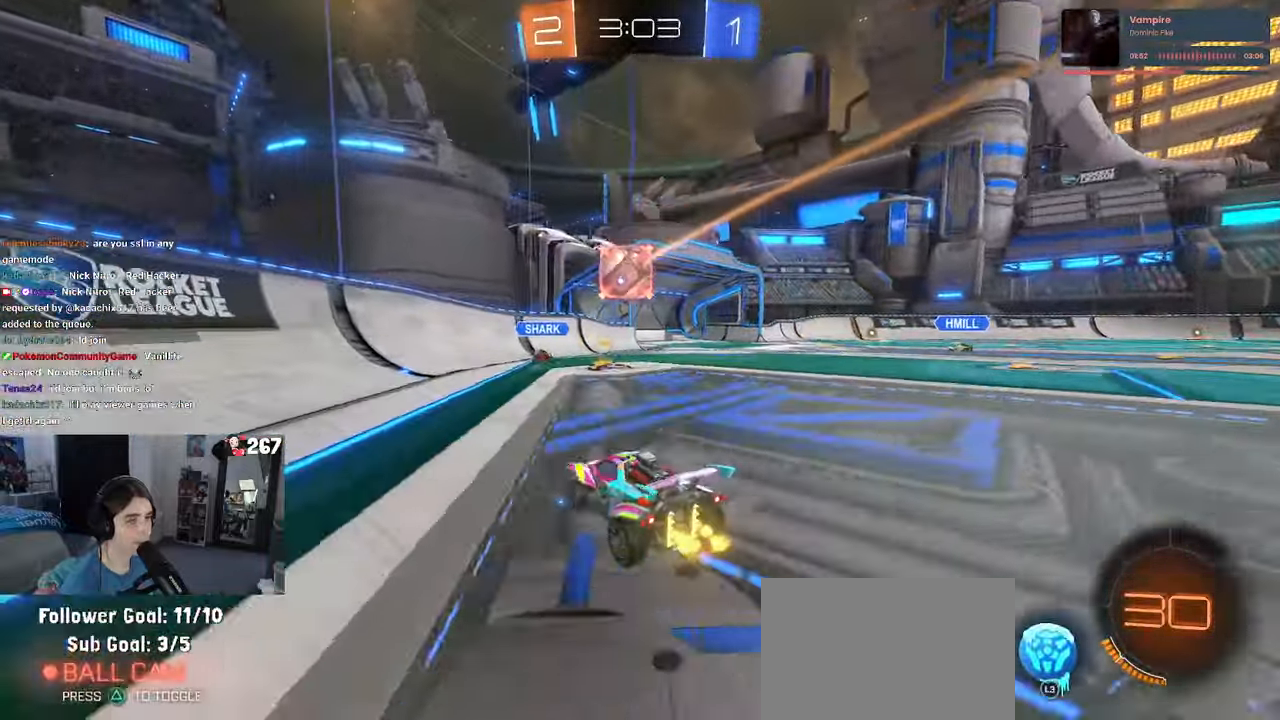
{"buttons": [], "left_stick": "right", "right_stick": "center", "events": [[200, "left_stick", "center"], [316, "left_stick", "right"]]}
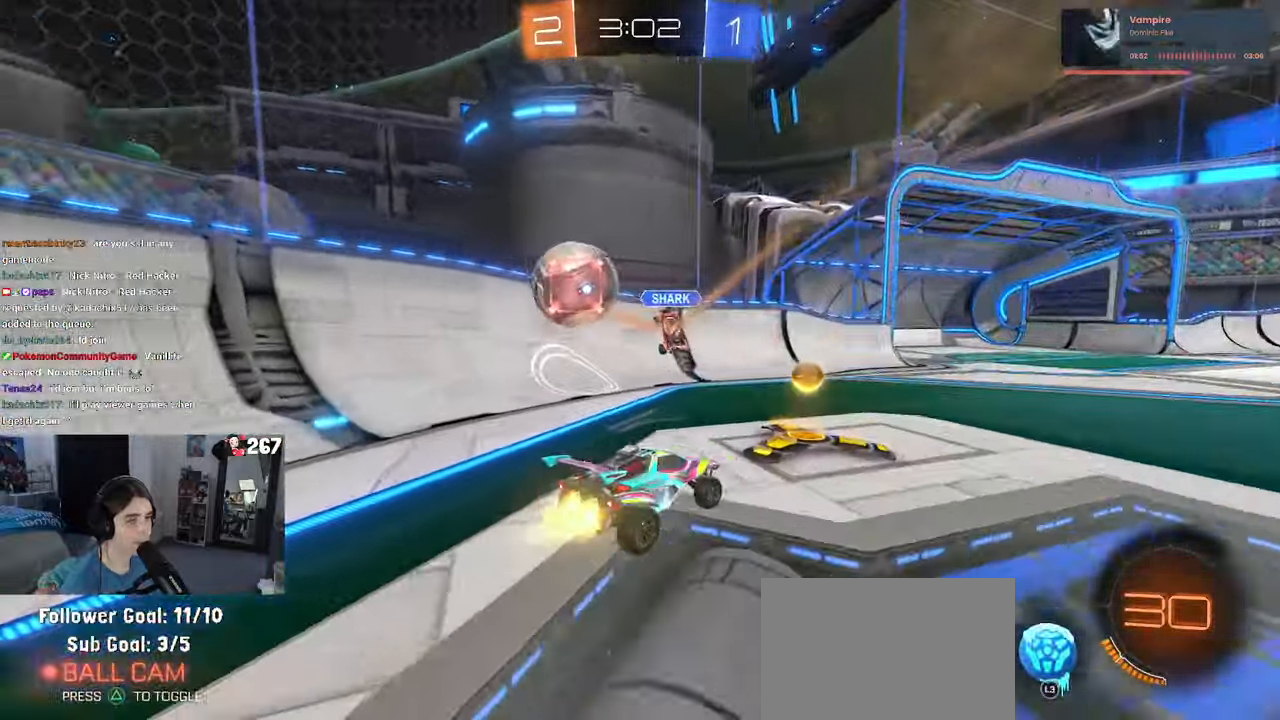
{"buttons": ["R1"], "left_stick": "right", "right_stick": "center", "events": [[16, "R1", "down"], [33, "TRIANGLE", "down"], [66, "left_stick", "center"], [150, "TRIANGLE", "up"], [483, "left_stick", "right"]]}
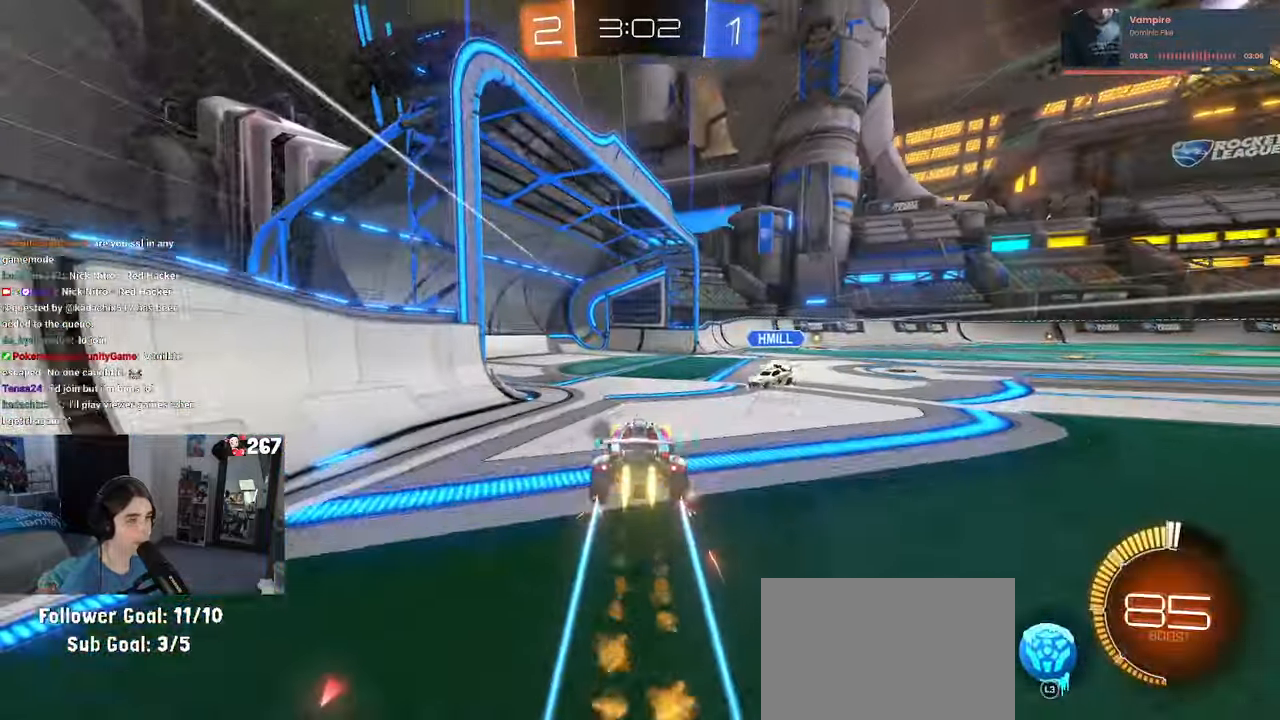
{"buttons": [], "left_stick": "center", "right_stick": "center", "events": [[316, "left_stick", "center"], [433, "R1", "up"]]}
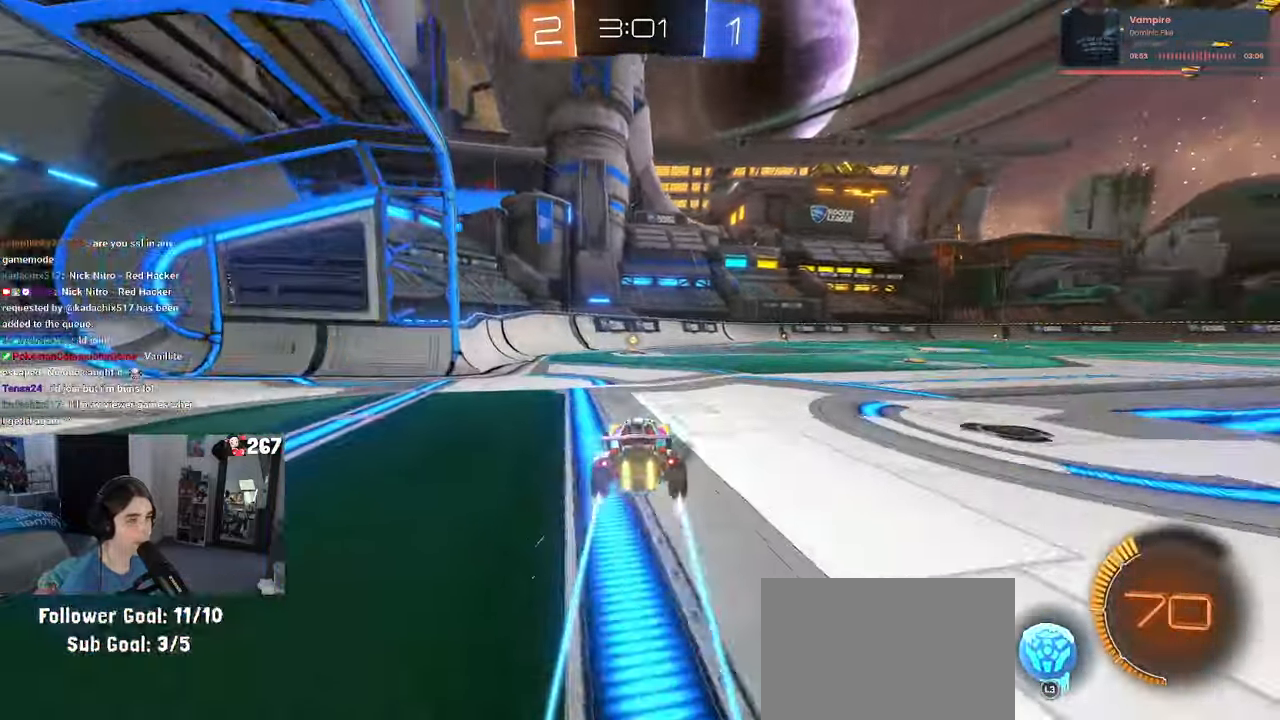
{"buttons": [], "left_stick": "center", "right_stick": "center", "events": [[50, "TRIANGLE", "down"], [183, "TRIANGLE", "up"]]}
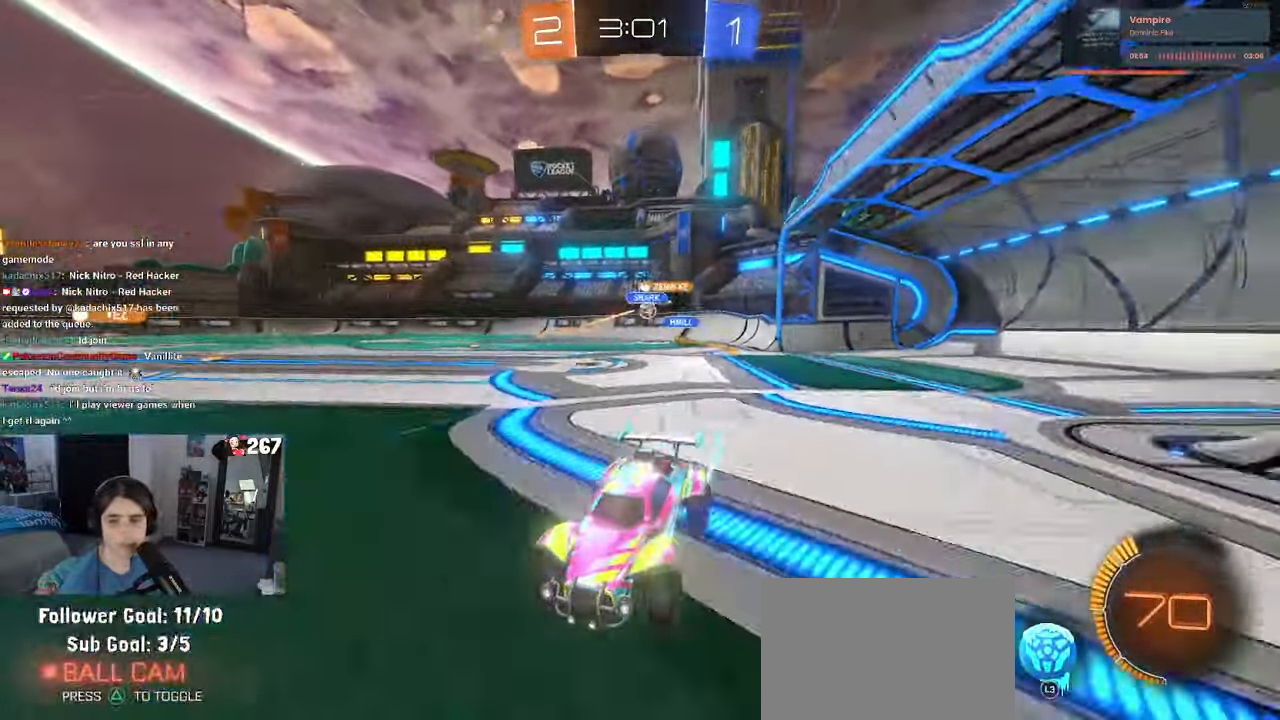
{"buttons": [], "left_stick": "right", "right_stick": "center", "events": [[300, "SQUARE", "down"], [350, "left_stick", "right"], [433, "SQUARE", "up"]]}
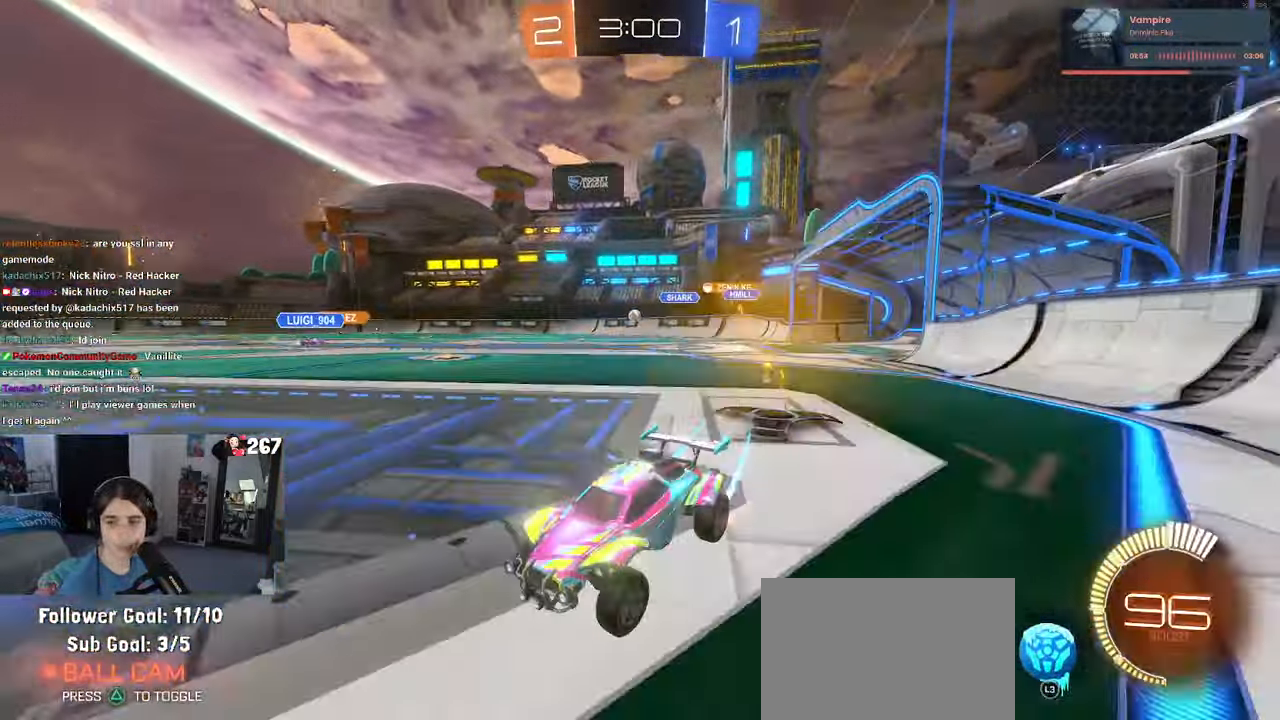
{"buttons": [], "left_stick": "right", "right_stick": "center", "events": []}
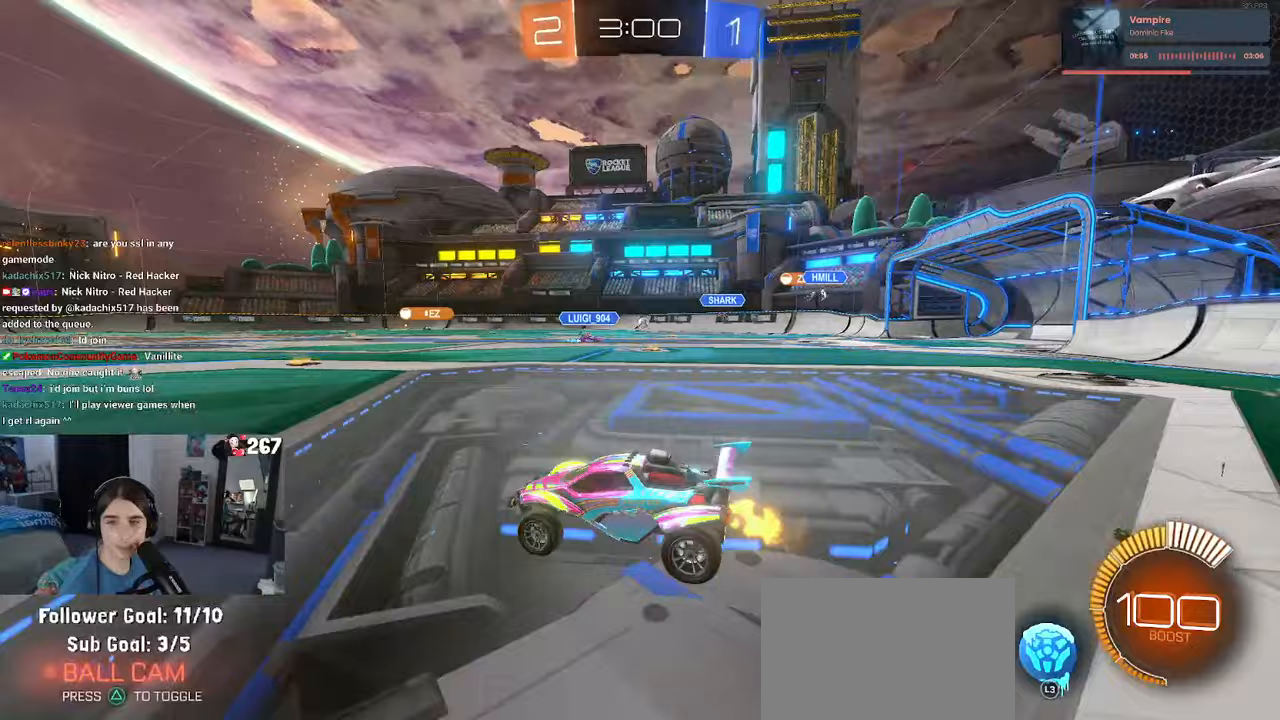
{"buttons": ["SQUARE"], "left_stick": "down", "right_stick": "center", "events": [[117, "CROSS", "down"], [150, "left_stick", "up"], [200, "CROSS", "up"], [267, "CROSS", "down"], [317, "SQUARE", "down"], [317, "left_stick", "left"], [367, "CROSS", "up"], [367, "left_stick", "down"]]}
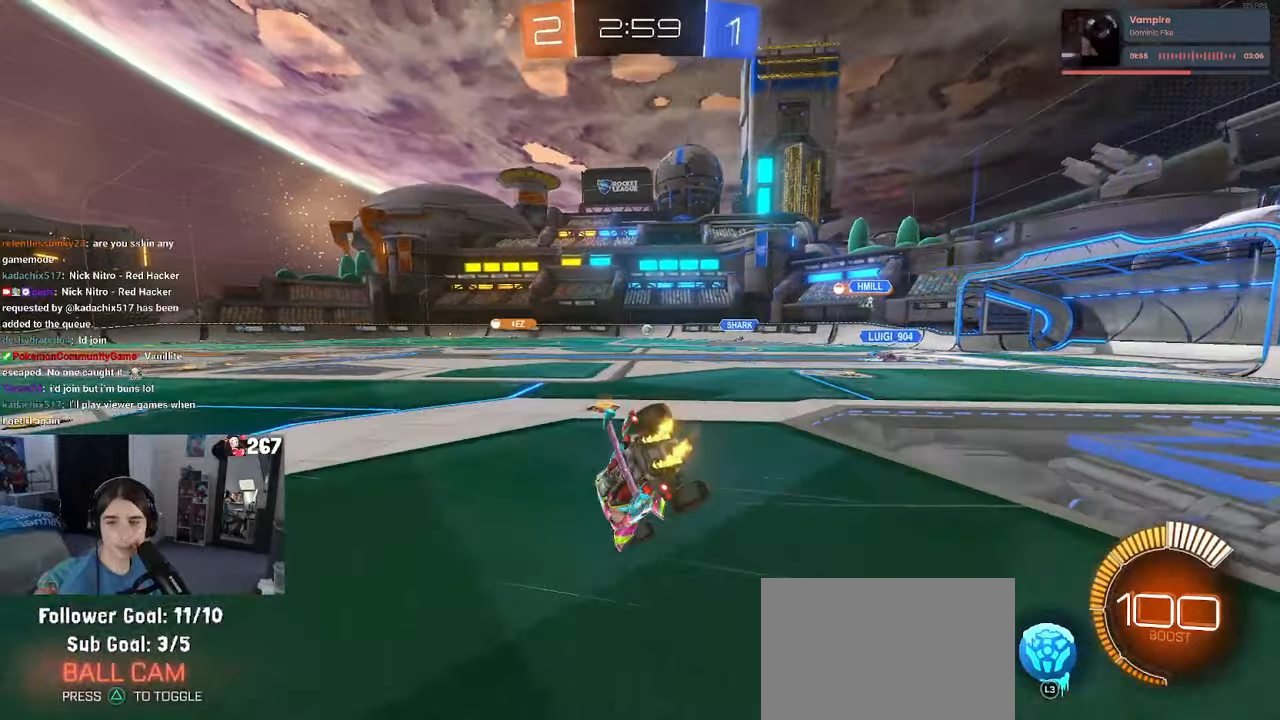
{"buttons": ["SQUARE"], "left_stick": "down-left", "right_stick": "center", "events": [[67, "left_stick", "down-left"]]}
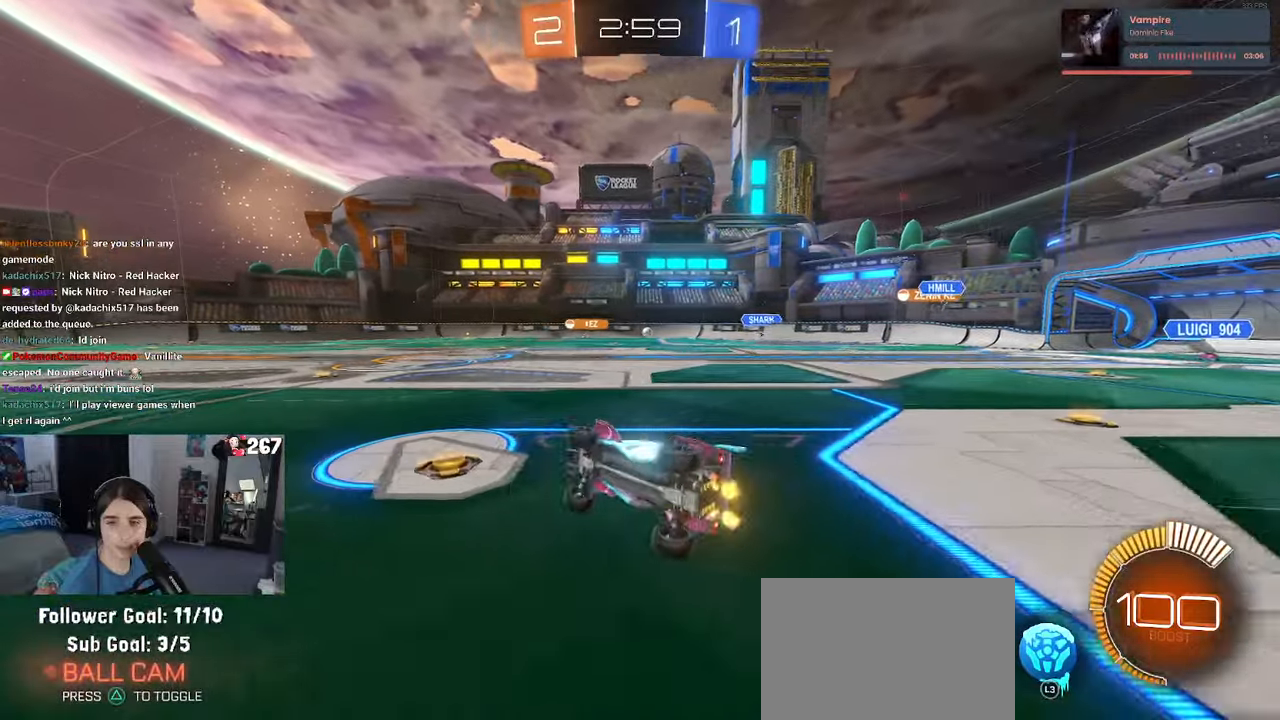
{"buttons": [], "left_stick": "right", "right_stick": "center", "events": [[67, "SQUARE", "up"], [133, "left_stick", "center"], [467, "left_stick", "right"]]}
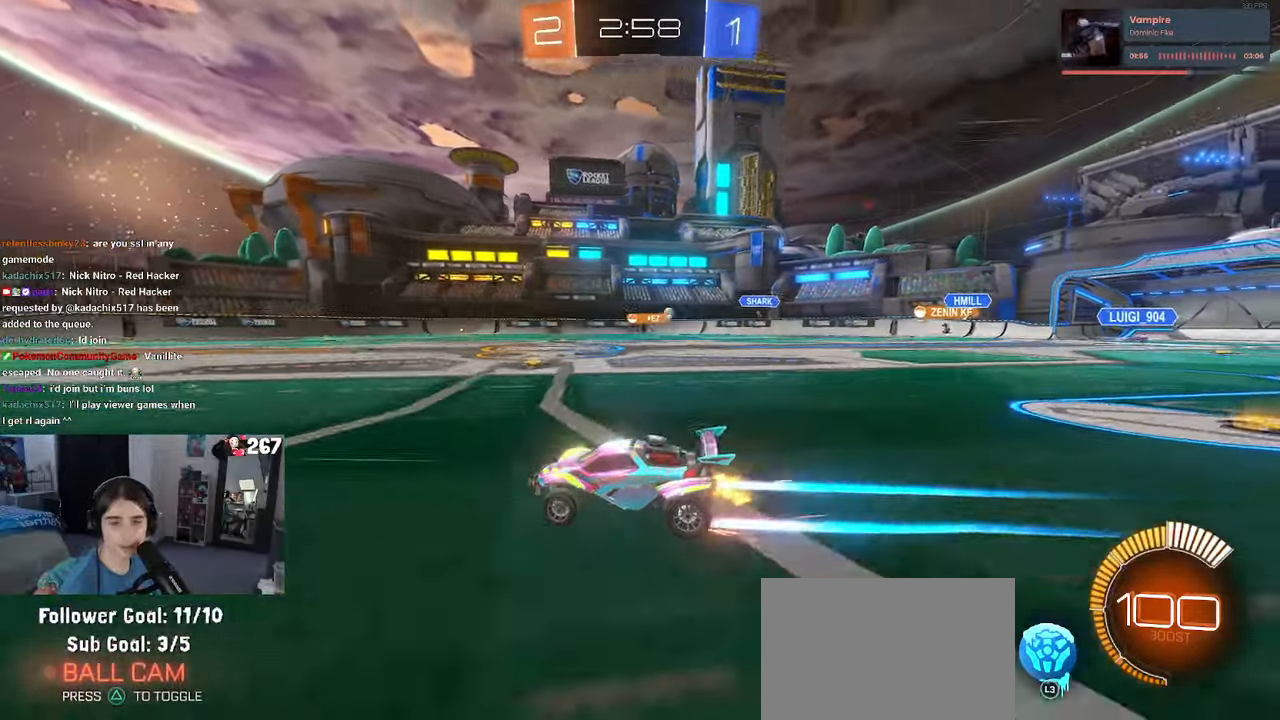
{"buttons": [], "left_stick": "right", "right_stick": "center", "events": [[233, "left_stick", "center"], [417, "left_stick", "right"]]}
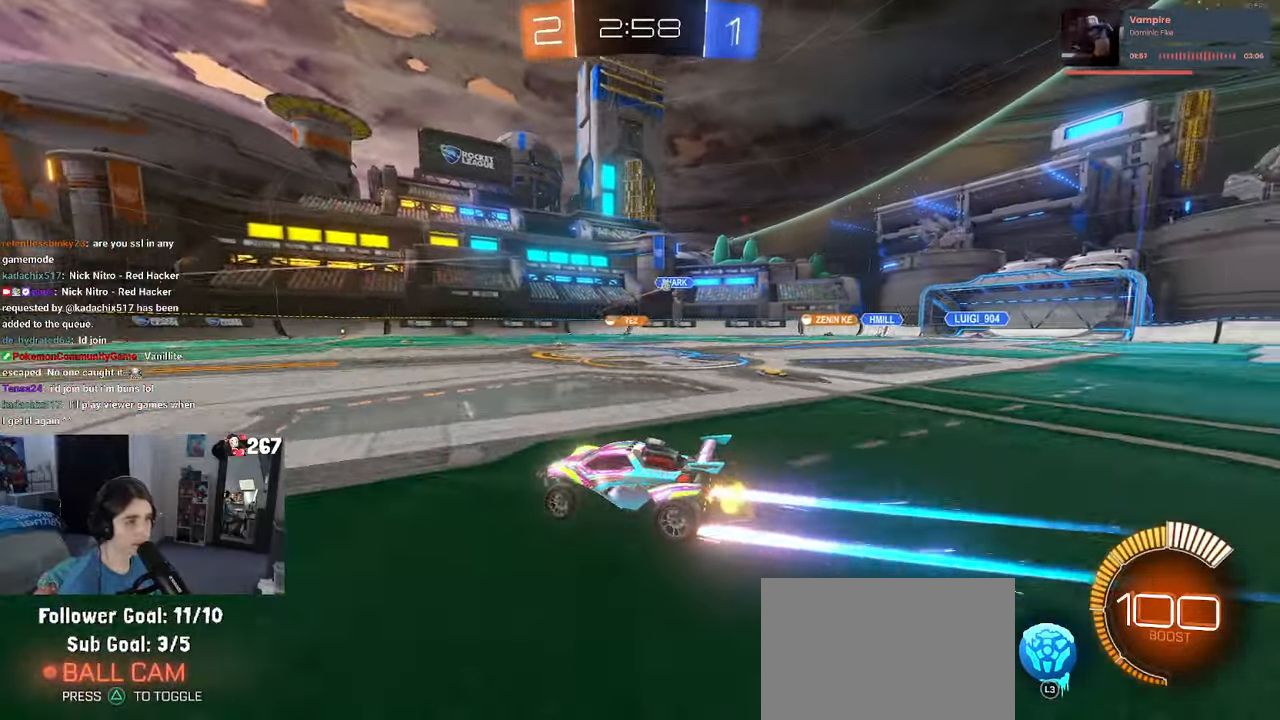
{"buttons": [], "left_stick": "center", "right_stick": "center", "events": [[333, "left_stick", "center"]]}
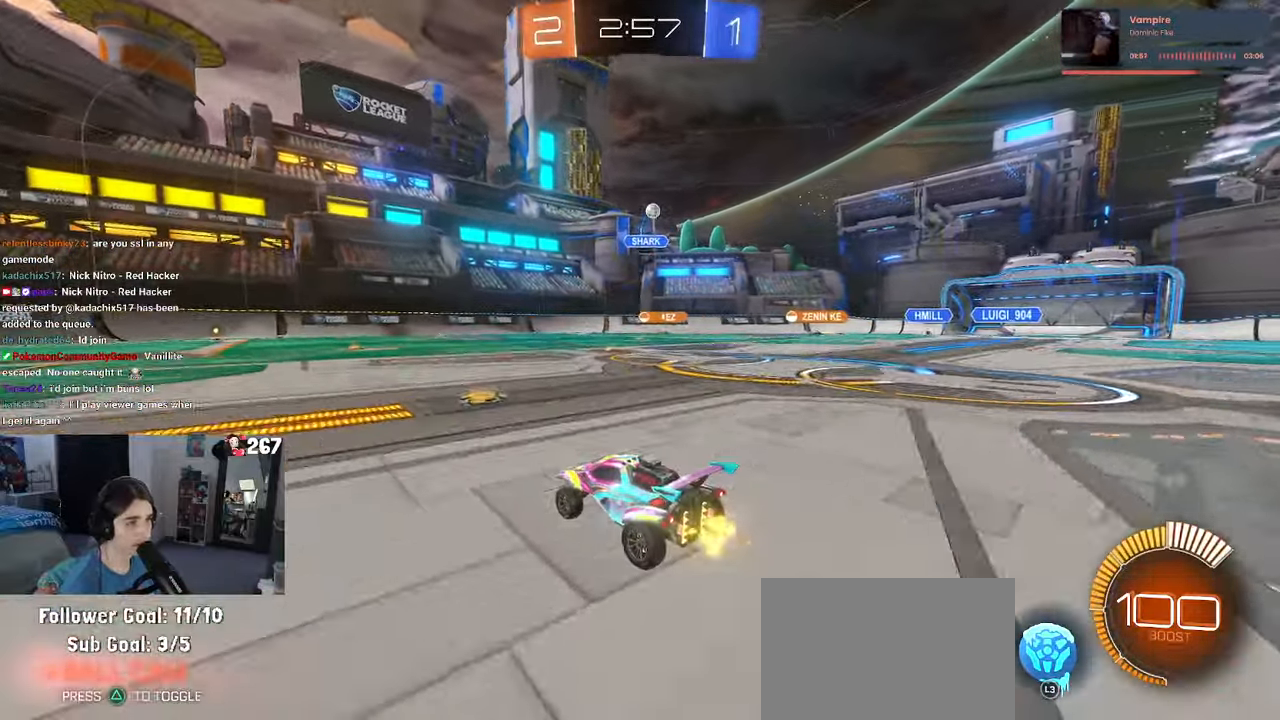
{"buttons": [], "left_stick": "left", "right_stick": "center", "events": [[183, "left_stick", "right"], [400, "left_stick", "left"]]}
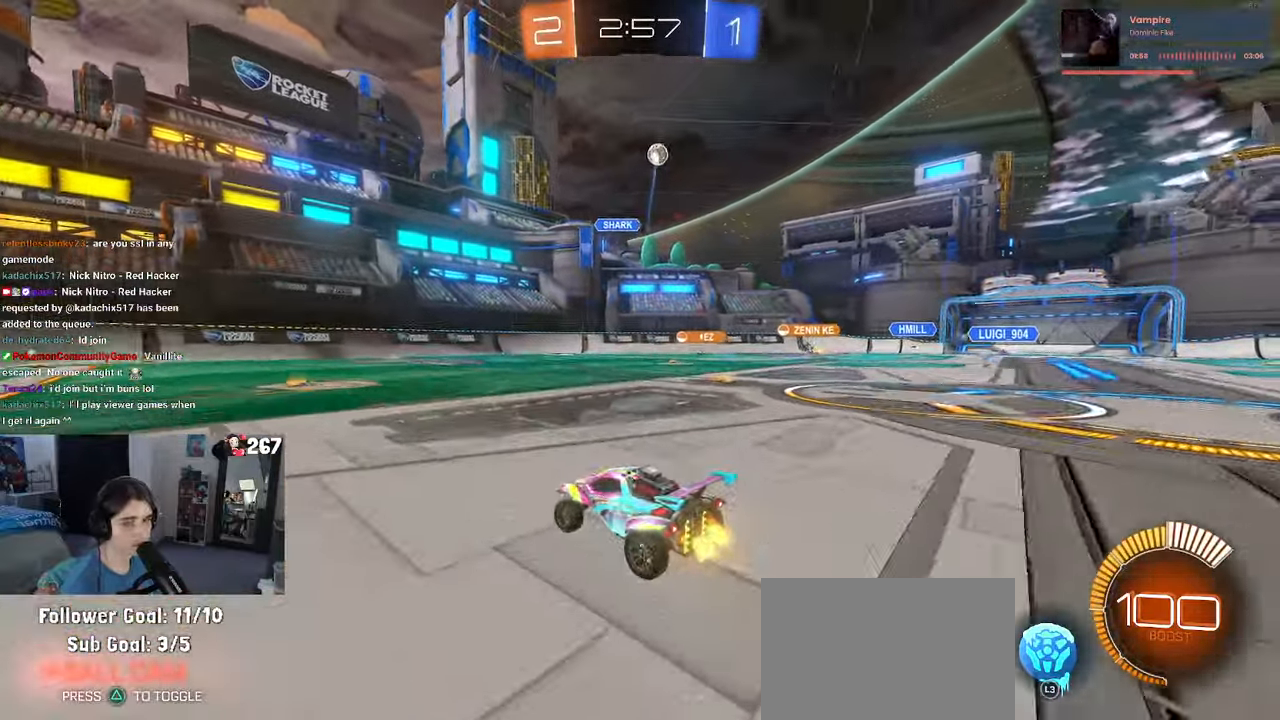
{"buttons": [], "left_stick": "center", "right_stick": "center", "events": [[267, "left_stick", "center"]]}
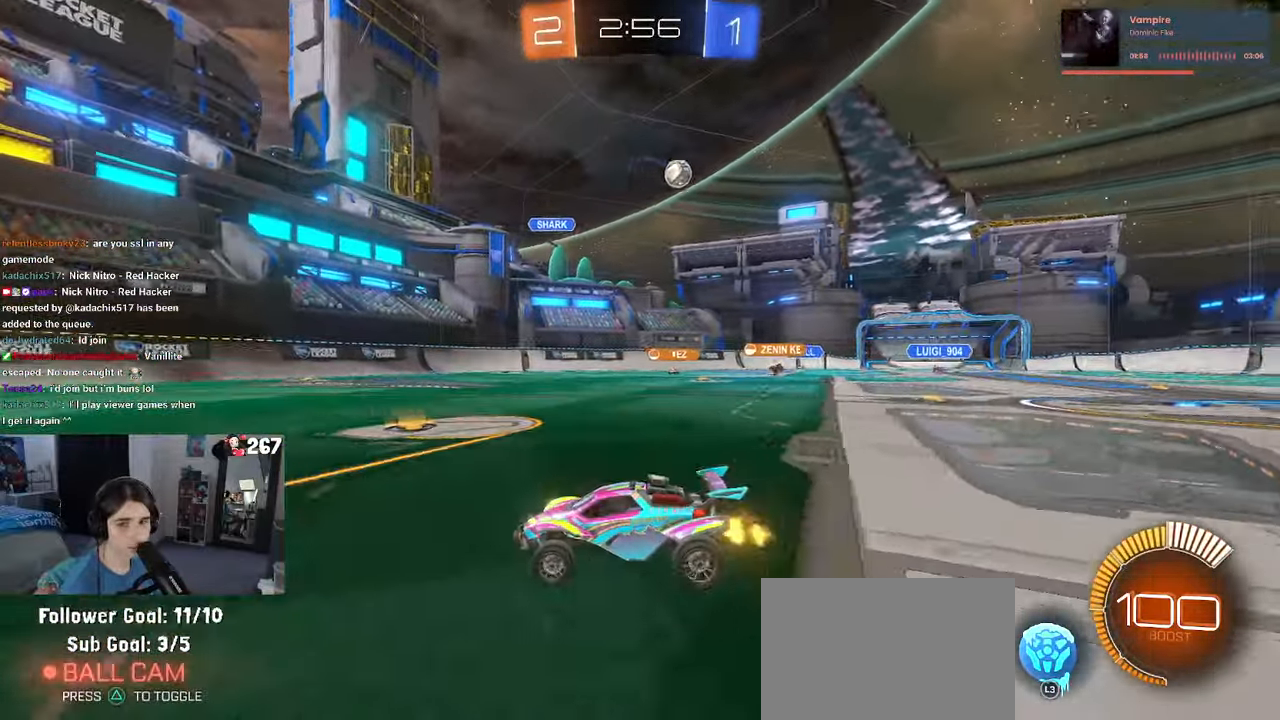
{"buttons": [], "left_stick": "left", "right_stick": "center", "events": [[33, "left_stick", "left"]]}
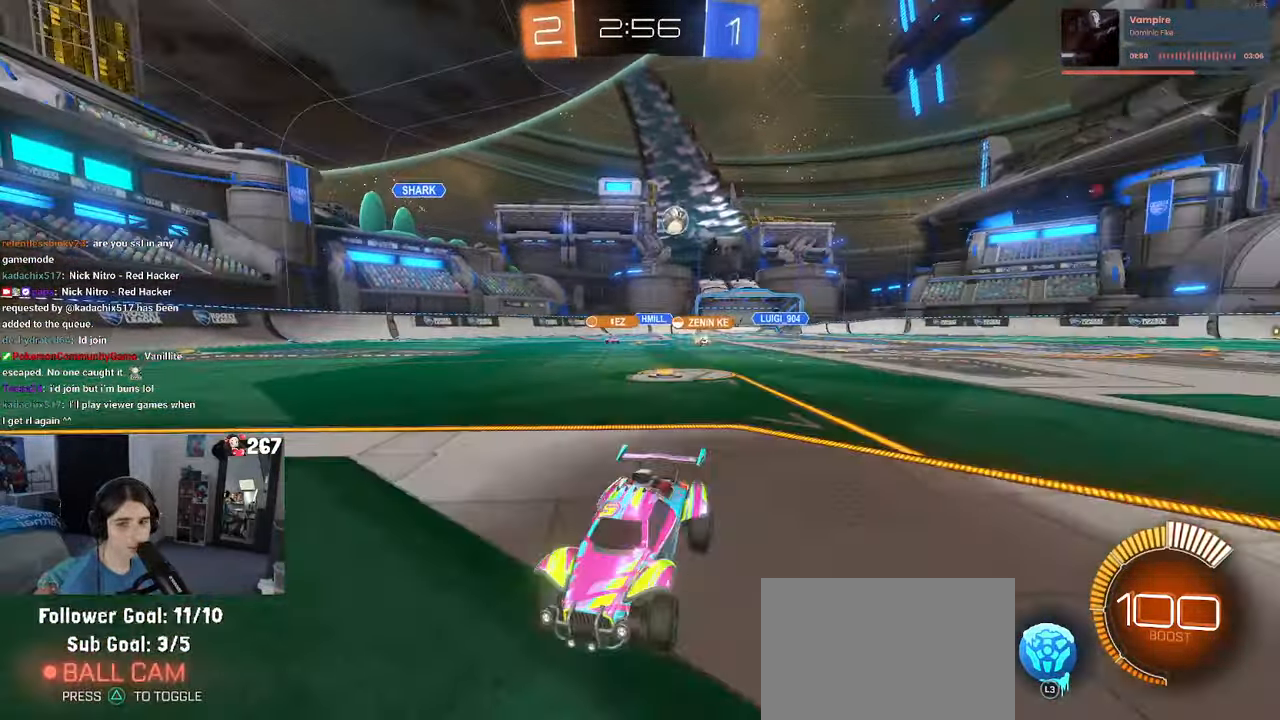
{"buttons": [], "left_stick": "center", "right_stick": "center", "events": [[83, "left_stick", "center"], [267, "left_stick", "left"], [450, "left_stick", "center"]]}
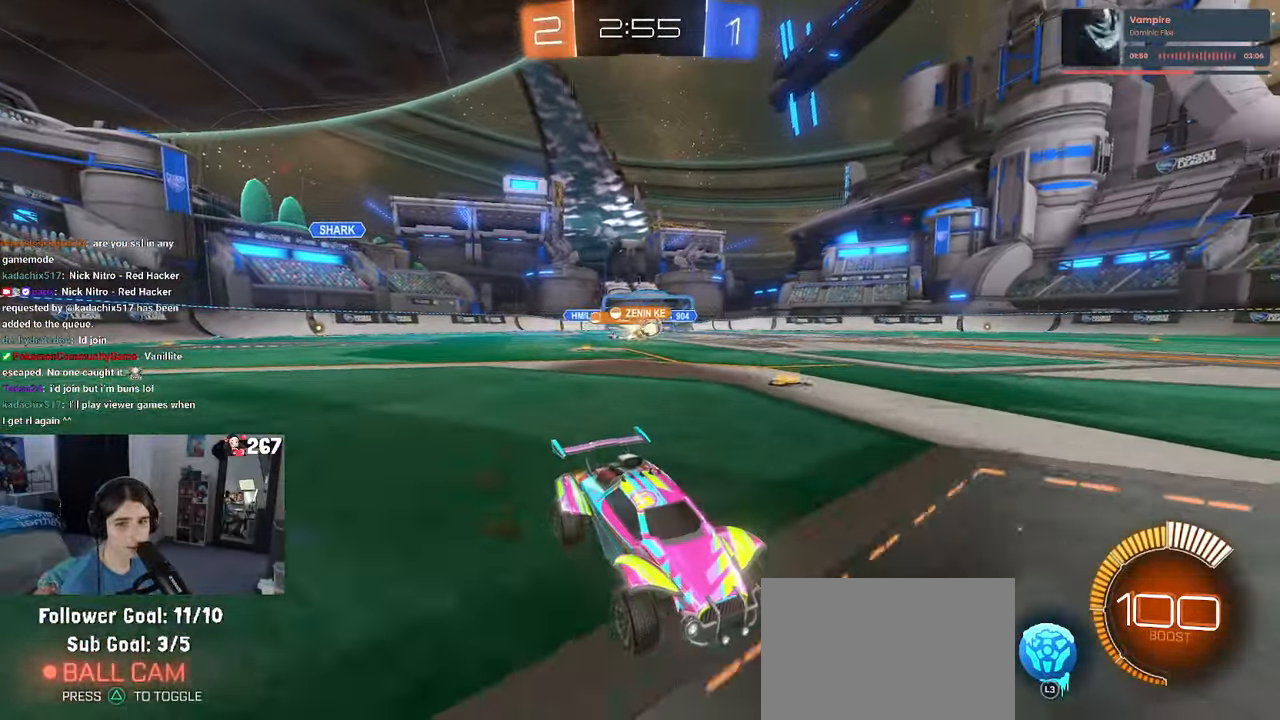
{"buttons": [], "left_stick": "left", "right_stick": "center", "events": [[183, "left_stick", "left"]]}
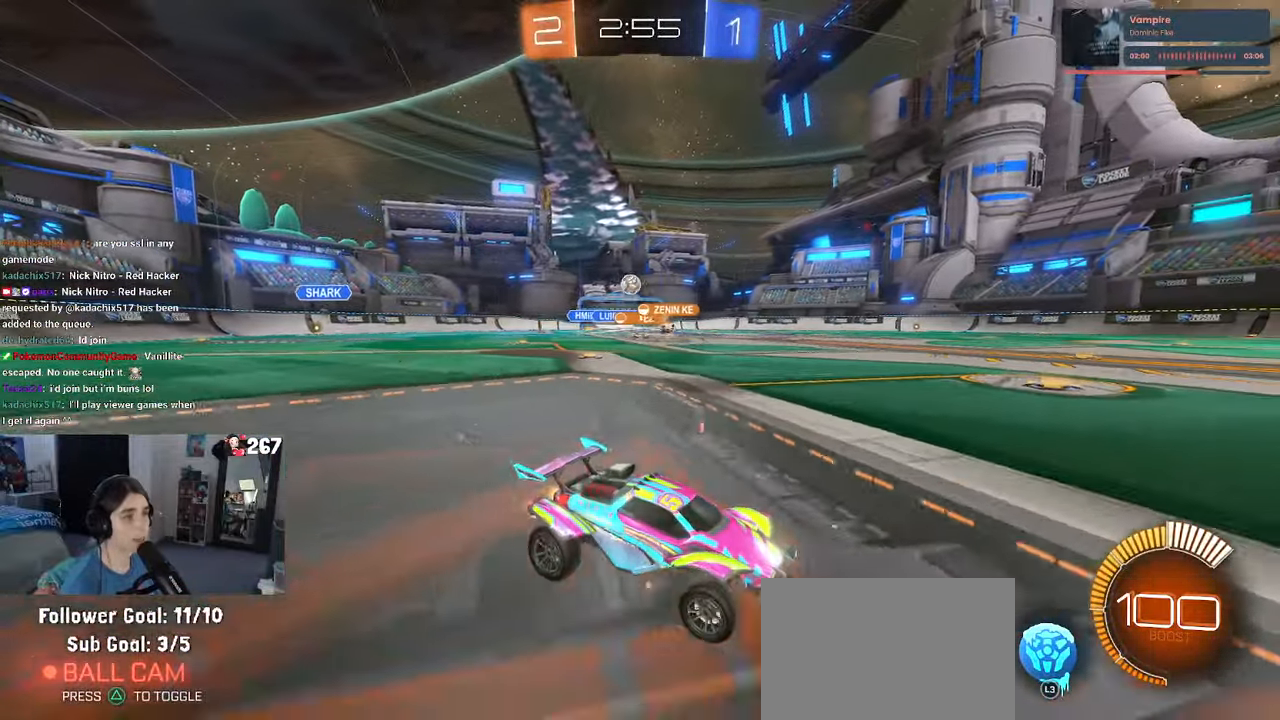
{"buttons": [], "left_stick": "left", "right_stick": "center", "events": [[33, "L2", "down"], [300, "L2", "up"]]}
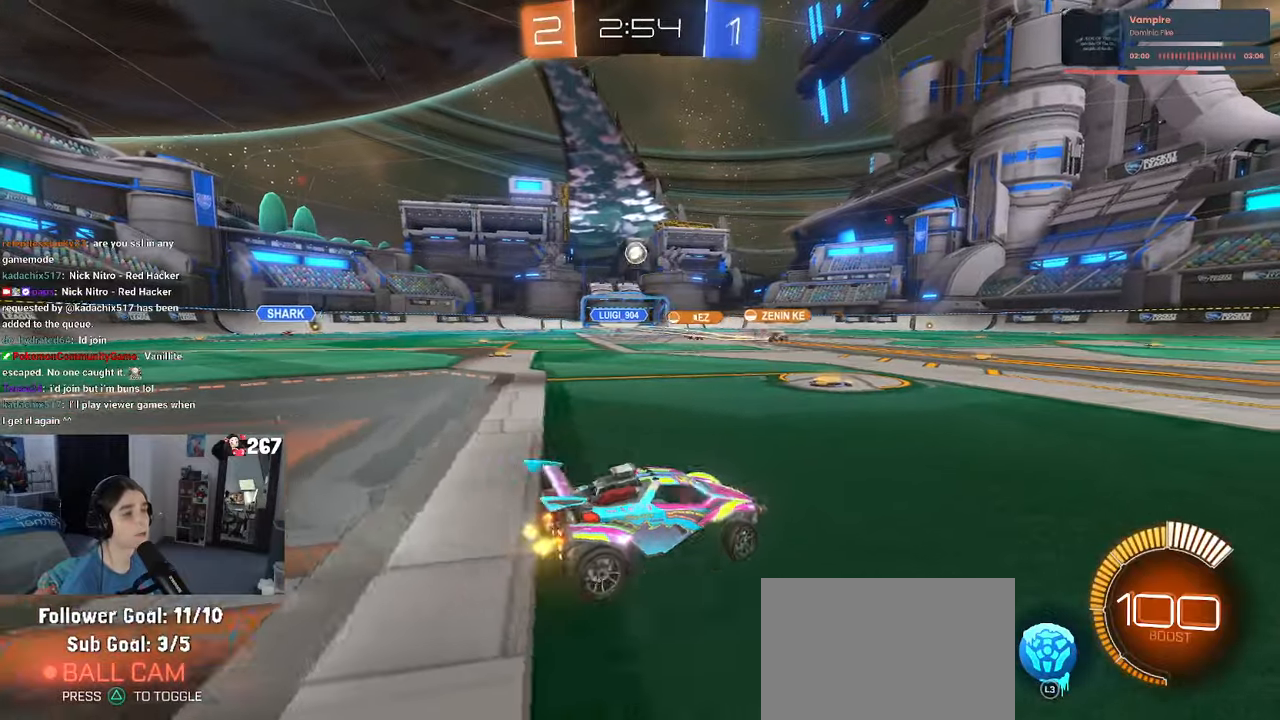
{"buttons": ["R1"], "left_stick": "center", "right_stick": "center", "events": [[234, "left_stick", "center"], [450, "R1", "down"]]}
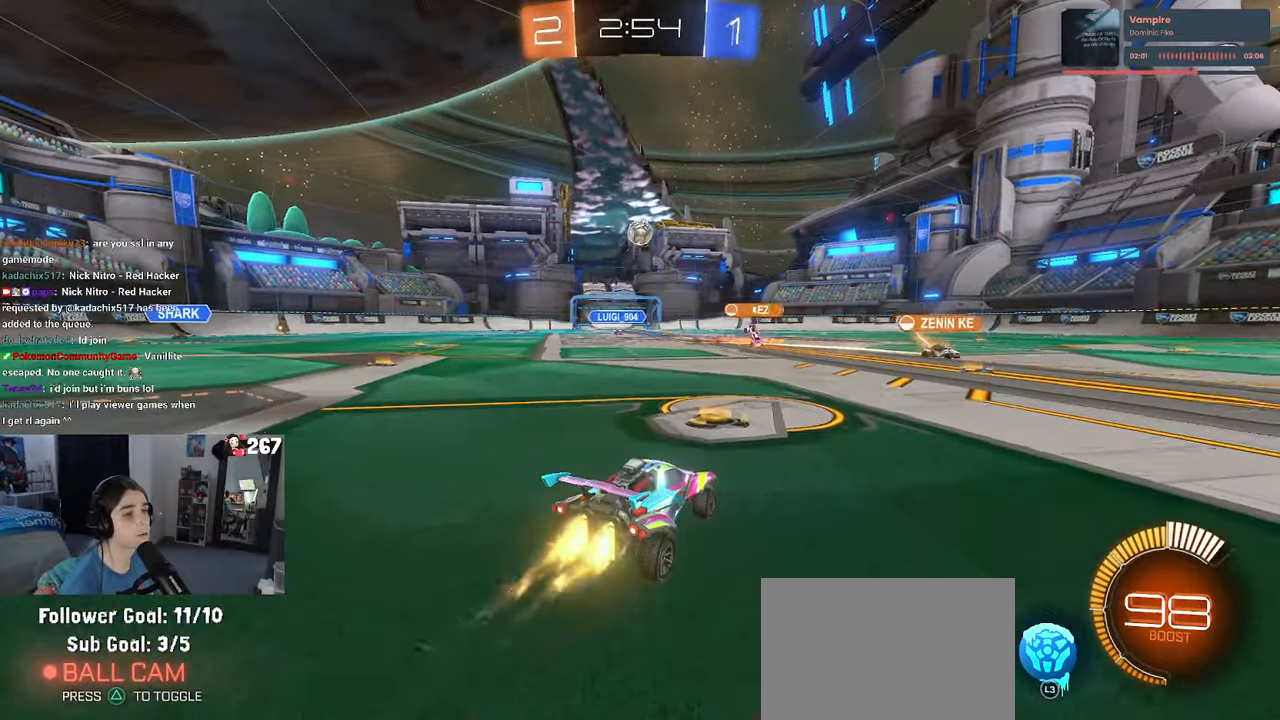
{"buttons": ["R1"], "left_stick": "left", "right_stick": "center", "events": [[134, "R1", "up"], [434, "R1", "down"], [450, "left_stick", "left"]]}
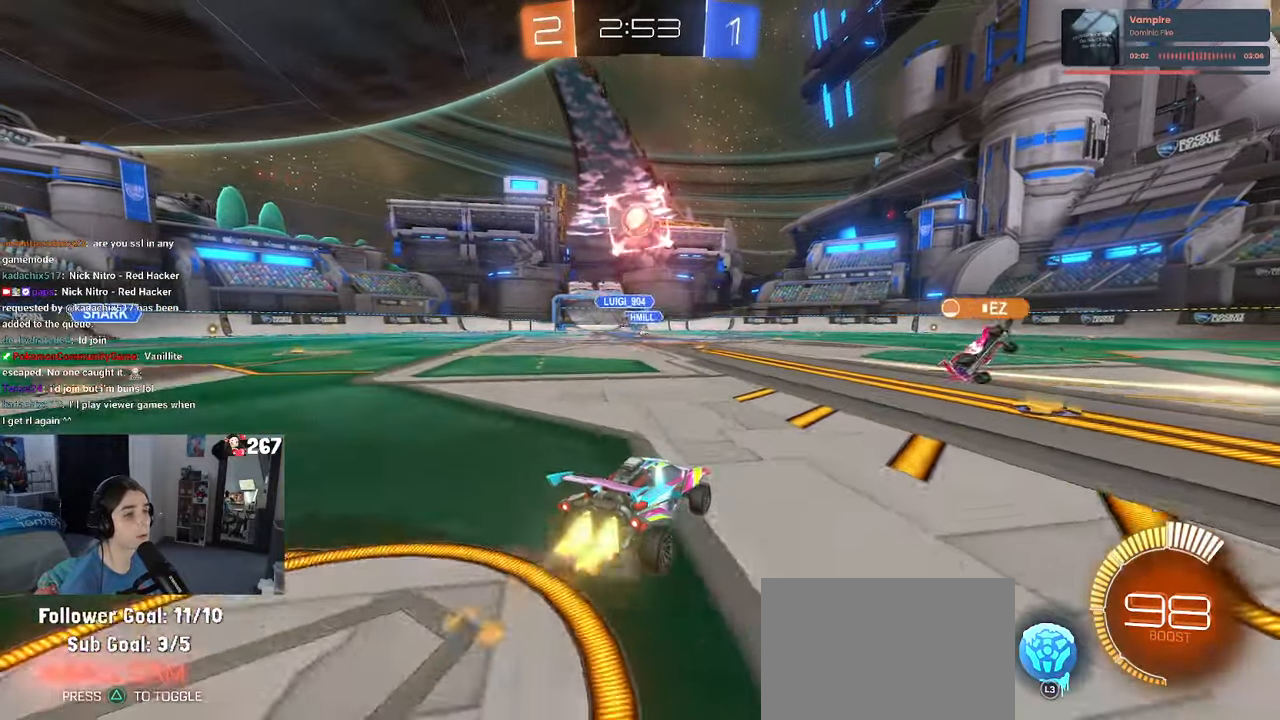
{"buttons": ["L2"], "left_stick": "center", "right_stick": "center", "events": [[50, "R1", "up"], [84, "left_stick", "center"], [134, "left_stick", "right"], [184, "L2", "down"], [200, "left_stick", "center"], [267, "CROSS", "down"], [284, "left_stick", "down-left"], [317, "L3", "down"], [400, "left_stick", "center"], [450, "CROSS", "up"], [450, "L3", "up"]]}
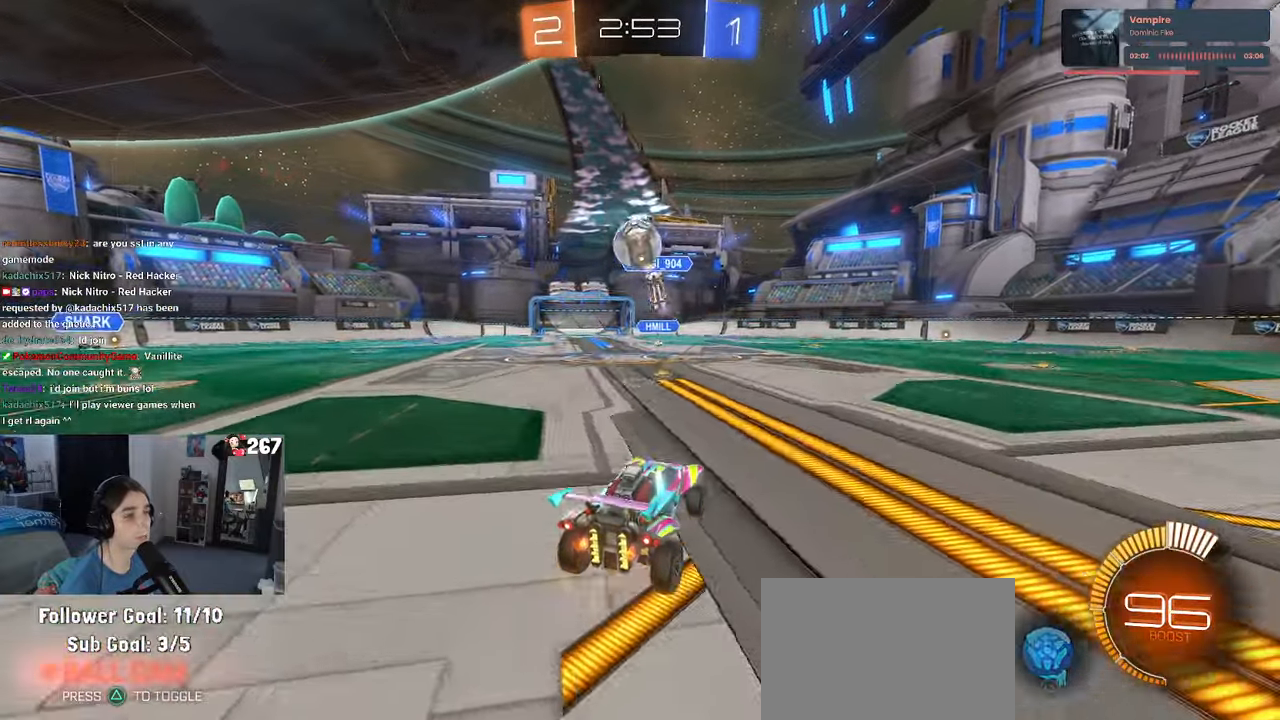
{"buttons": ["L1"], "left_stick": "left", "right_stick": "center", "events": [[50, "L2", "up"], [317, "left_stick", "left"], [367, "L1", "down"]]}
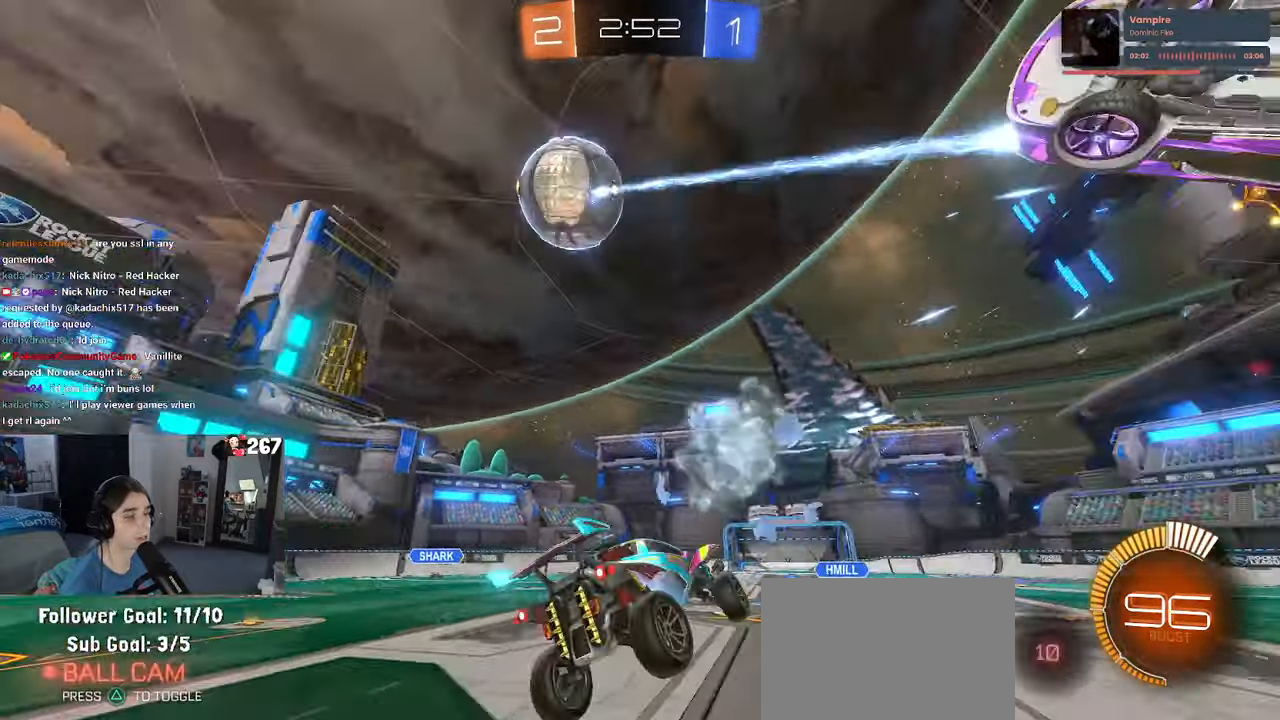
{"buttons": [], "left_stick": "right", "right_stick": "center", "events": [[50, "L1", "up"], [117, "left_stick", "down-right"], [184, "SQUARE", "down"], [267, "left_stick", "right"], [350, "SQUARE", "up"]]}
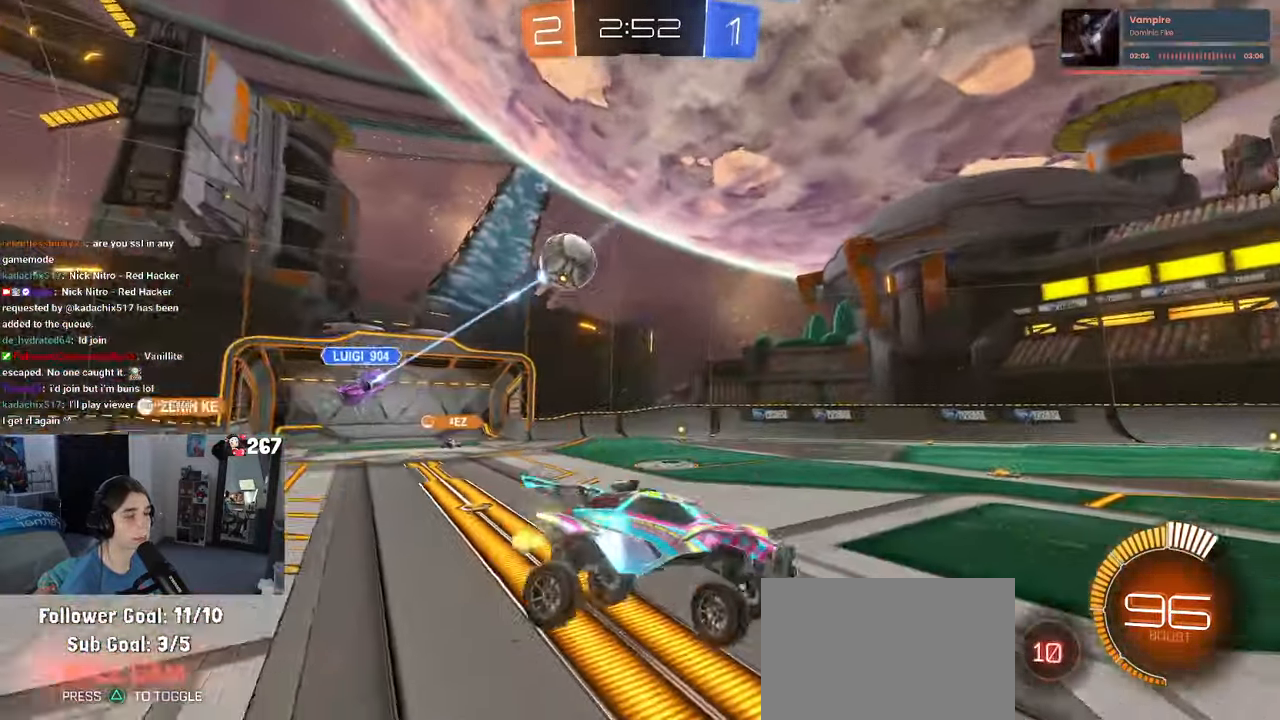
{"buttons": [], "left_stick": "right", "right_stick": "center", "events": [[234, "left_stick", "center"], [317, "left_stick", "right"]]}
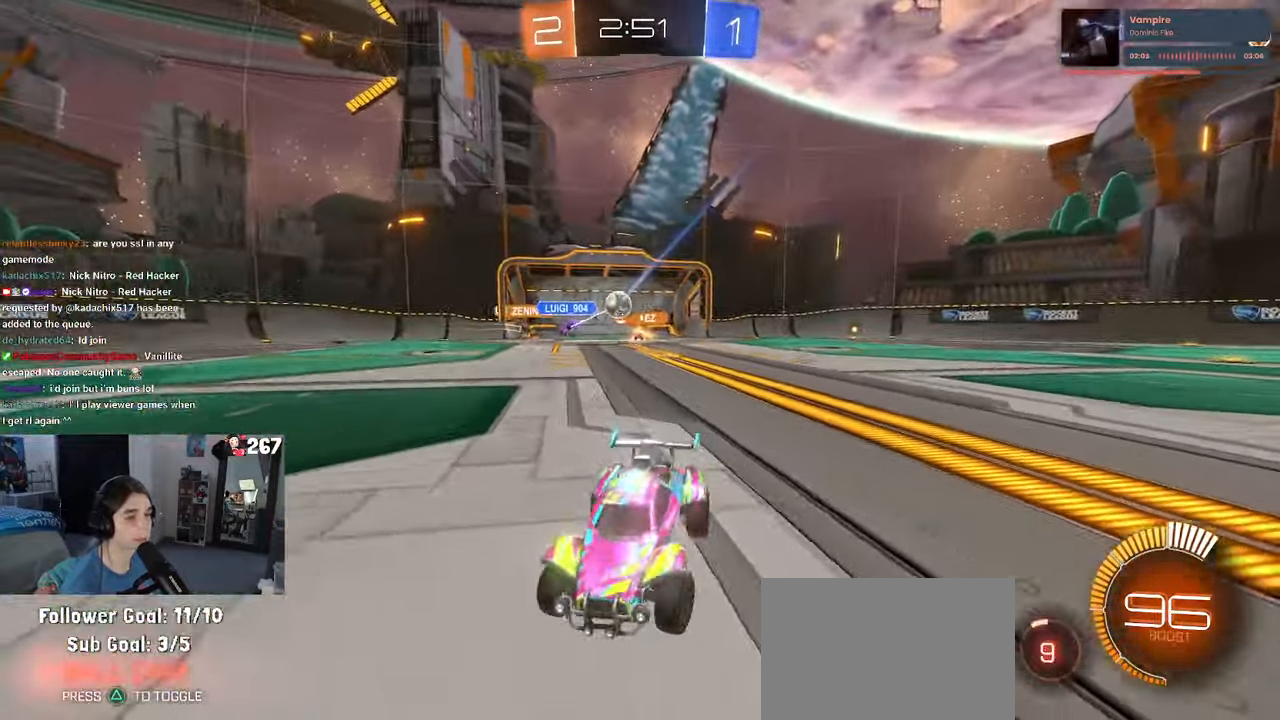
{"buttons": [], "left_stick": "right", "right_stick": "center", "events": []}
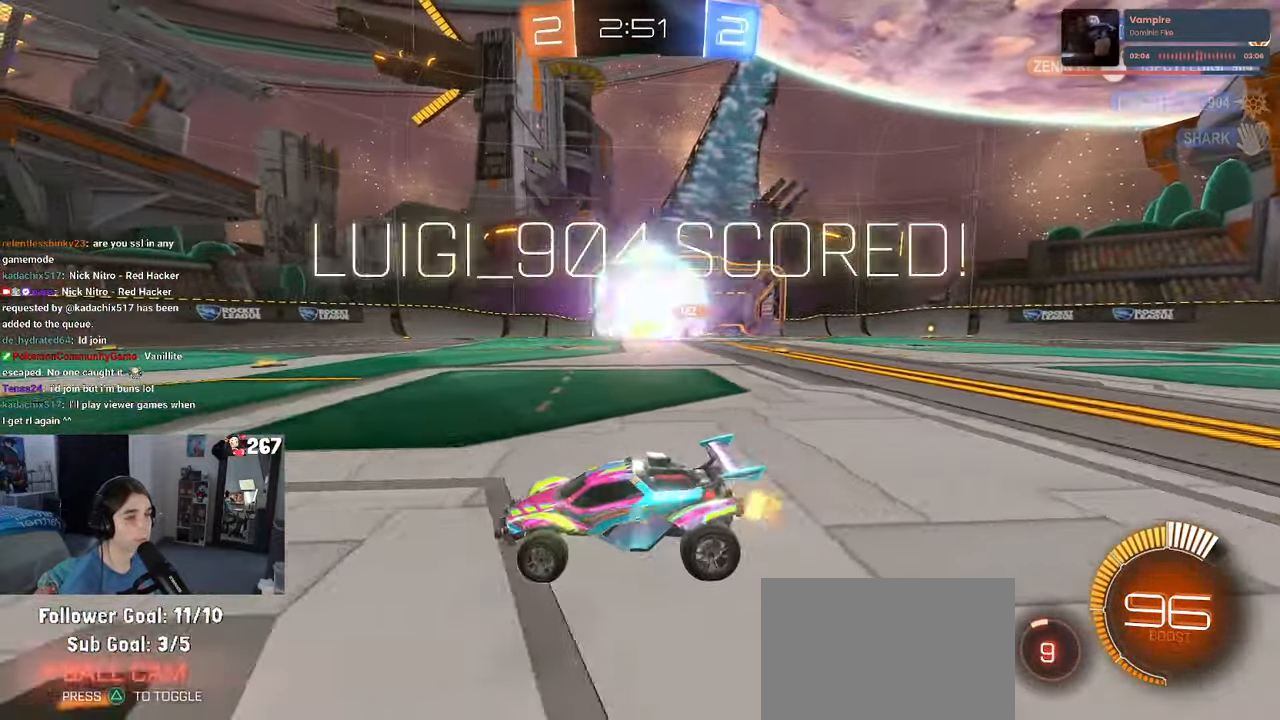
{"buttons": [], "left_stick": "center", "right_stick": "center", "events": [[217, "left_stick", "center"]]}